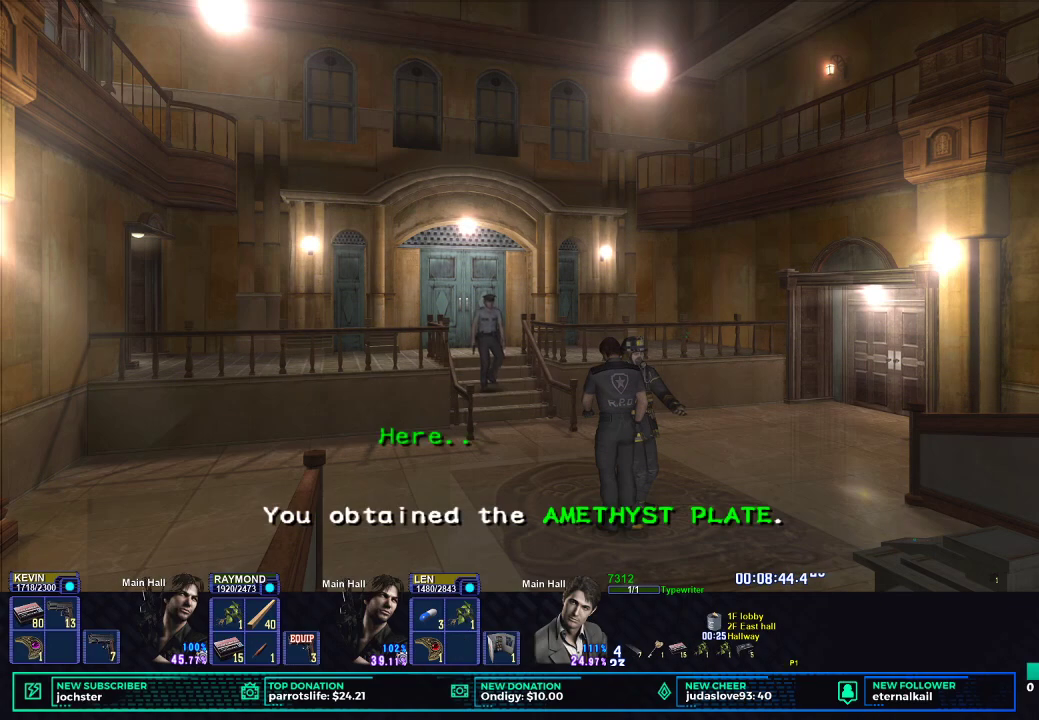
Gameplay with a controller (Xbox layout); each line is a JSON object with the inputs held at the frame after it. "events" lists button and stick changes between this image and that frame as [ms after this image, input, new state], when the widget could be followed in between.
{"buttons": [], "left_stick": "center", "right_stick": "center", "events": []}
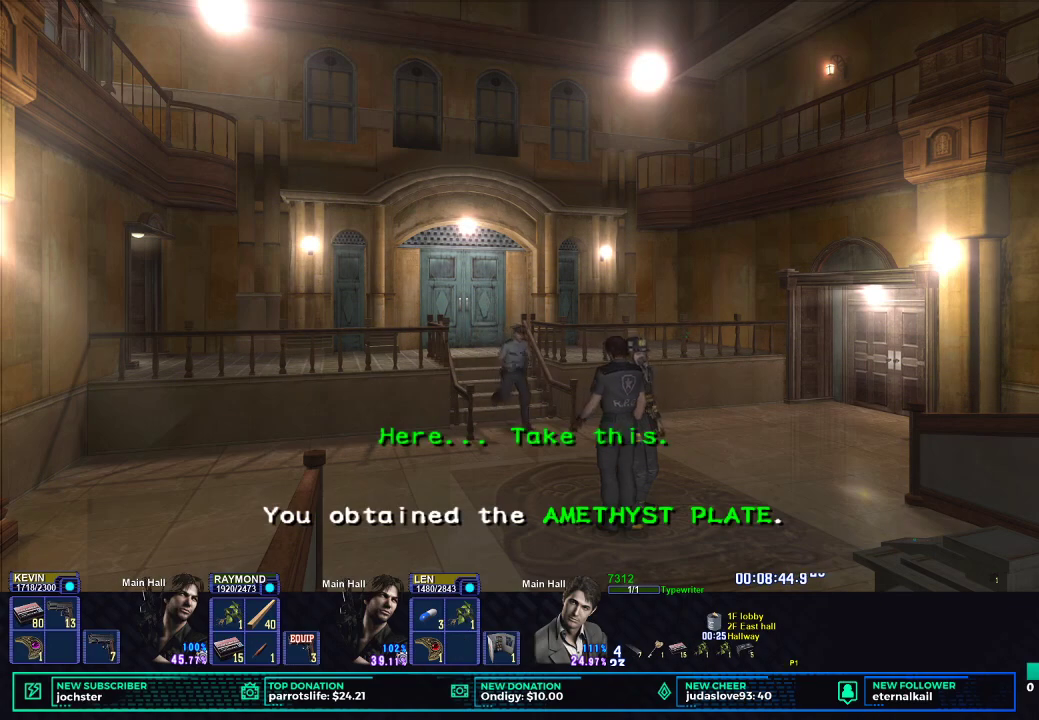
{"buttons": ["DPAD_DOWN"], "left_stick": "center", "right_stick": "center", "events": [[83, "START", "down"], [233, "DPAD_LEFT", "down"], [233, "START", "up"], [334, "DPAD_LEFT", "up"], [434, "DPAD_DOWN", "down"]]}
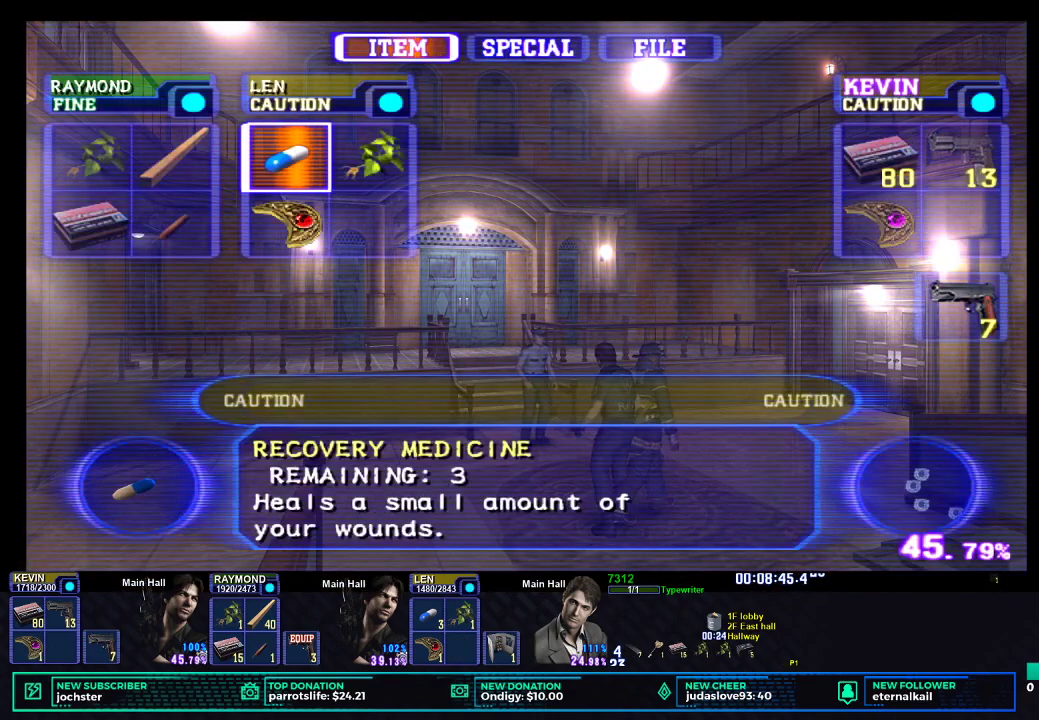
{"buttons": [], "left_stick": "up-right", "right_stick": "center", "events": [[34, "DPAD_DOWN", "up"], [117, "B", "down"], [167, "B", "up"], [234, "B", "down"], [351, "B", "up"], [434, "left_stick", "up-right"]]}
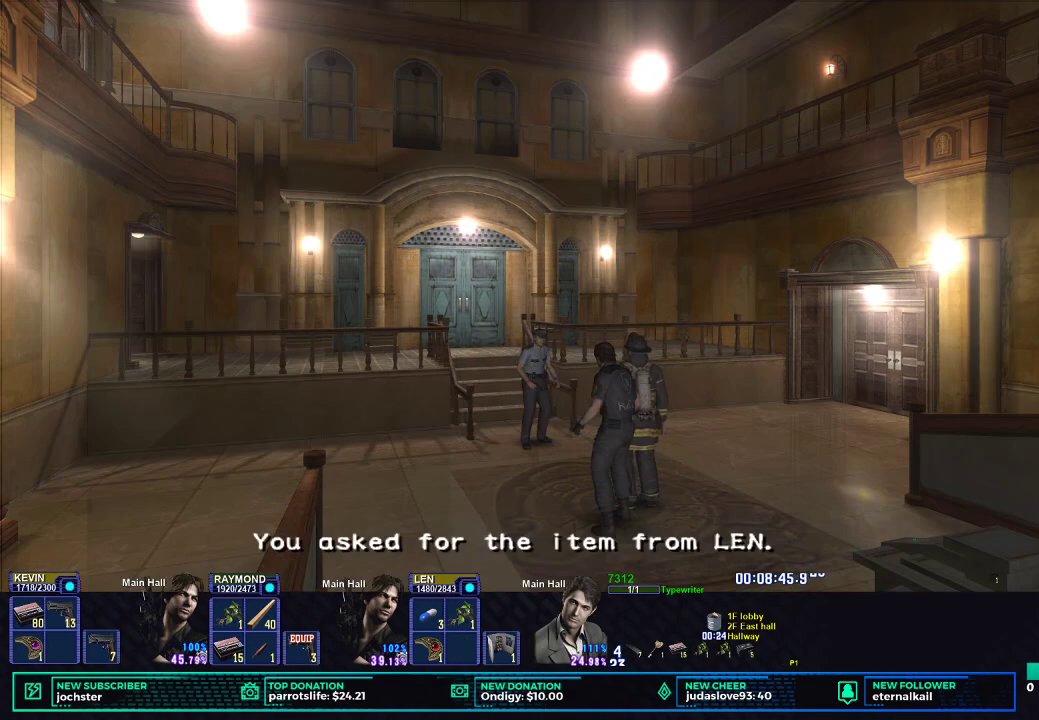
{"buttons": [], "left_stick": "center", "right_stick": "center", "events": [[417, "left_stick", "center"]]}
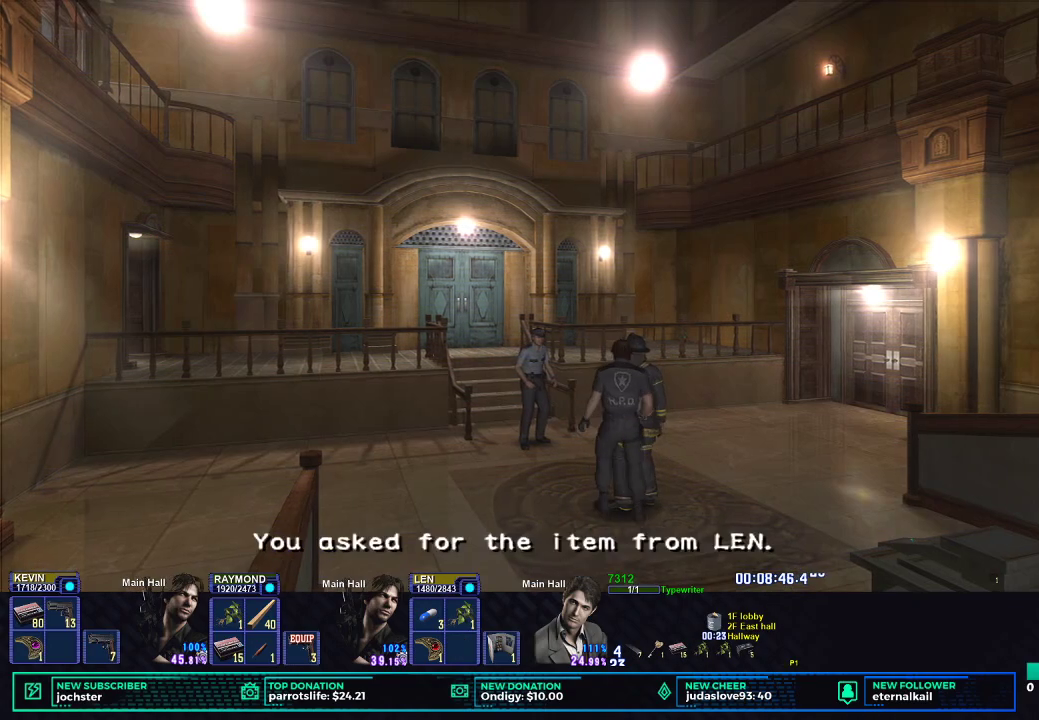
{"buttons": [], "left_stick": "center", "right_stick": "center", "events": [[50, "B", "down"], [117, "B", "up"], [201, "B", "down"], [251, "left_stick", "right"], [284, "B", "up"], [367, "B", "down"], [401, "left_stick", "center"], [468, "B", "up"]]}
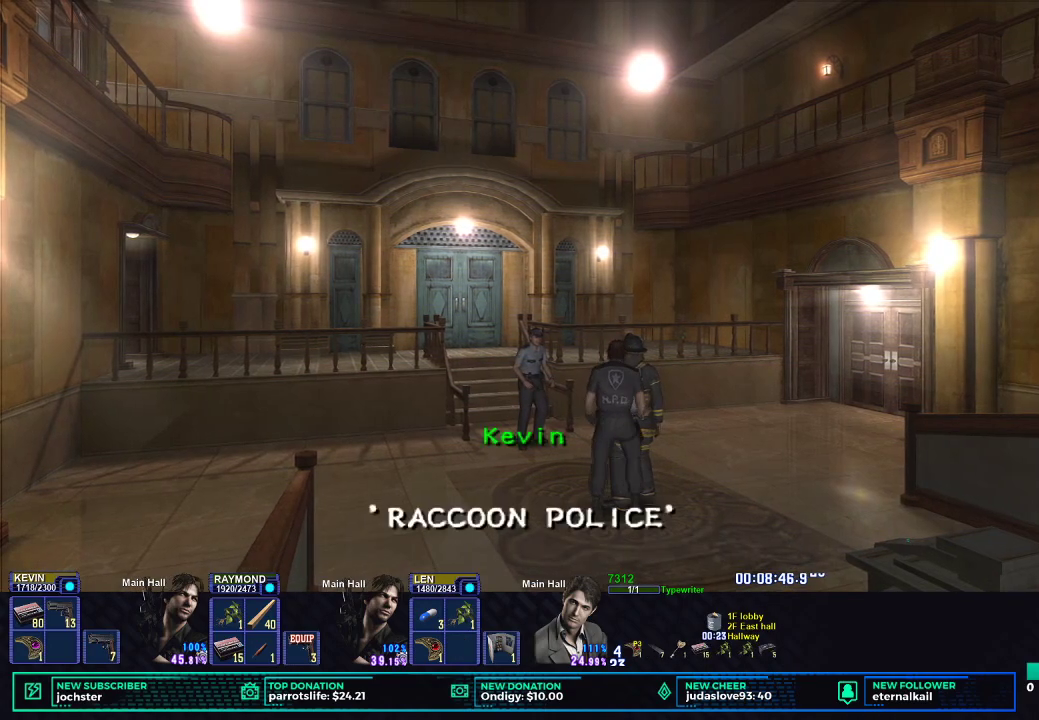
{"buttons": [], "left_stick": "center", "right_stick": "center", "events": [[33, "B", "down"], [133, "B", "up"], [200, "B", "down"], [300, "B", "up"], [367, "B", "down"], [467, "B", "up"]]}
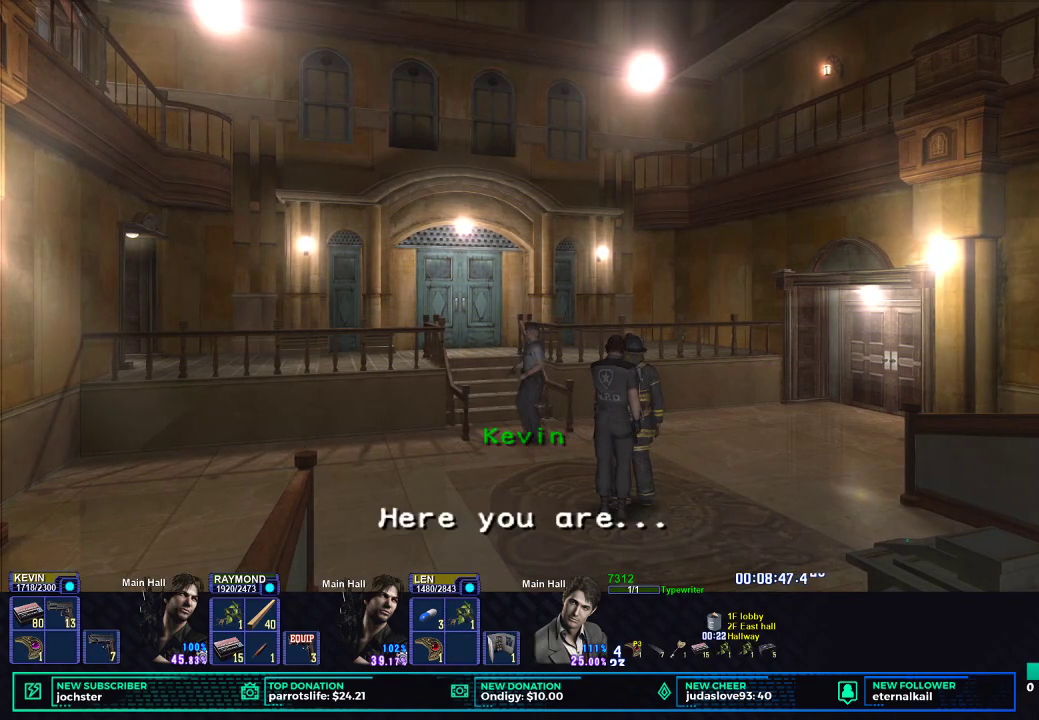
{"buttons": [], "left_stick": "center", "right_stick": "center", "events": [[50, "B", "down"], [151, "B", "up"], [201, "B", "down"], [301, "B", "up"], [351, "B", "down"], [468, "B", "up"]]}
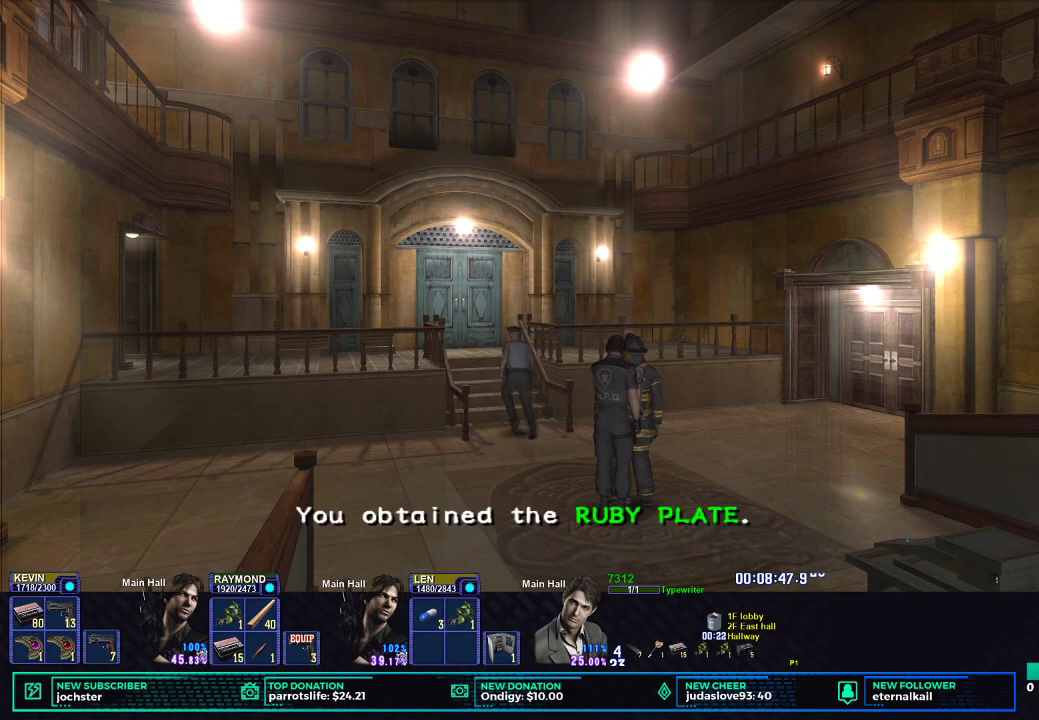
{"buttons": [], "left_stick": "down-right", "right_stick": "center", "events": [[83, "left_stick", "down-right"]]}
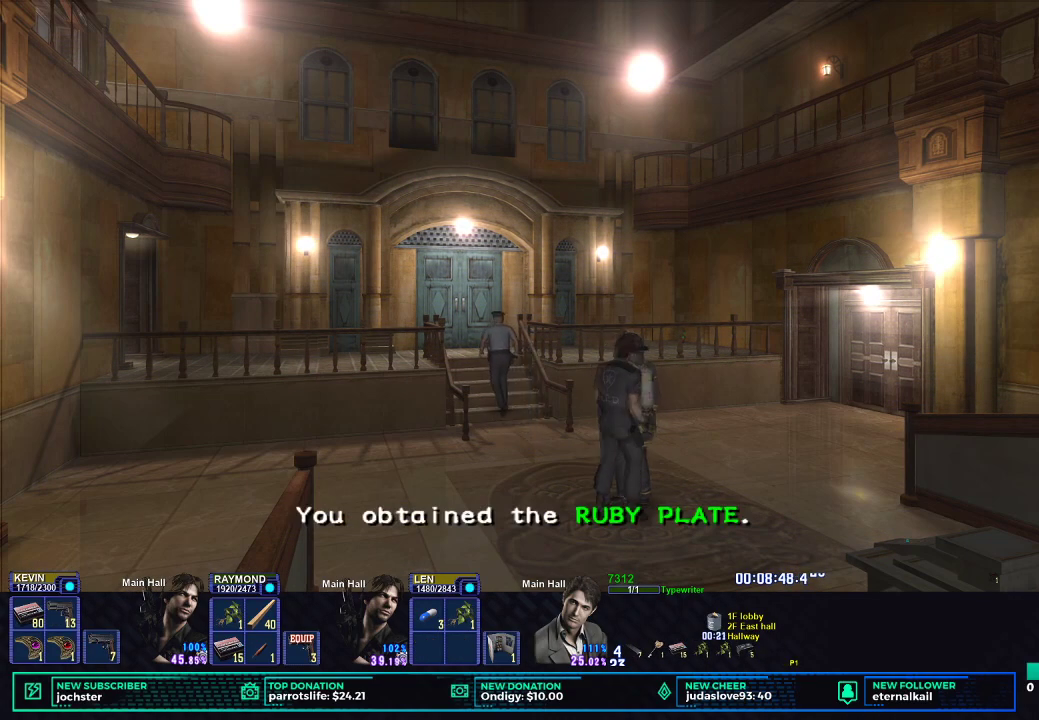
{"buttons": ["X"], "left_stick": "down-right", "right_stick": "center", "events": [[284, "X", "down"]]}
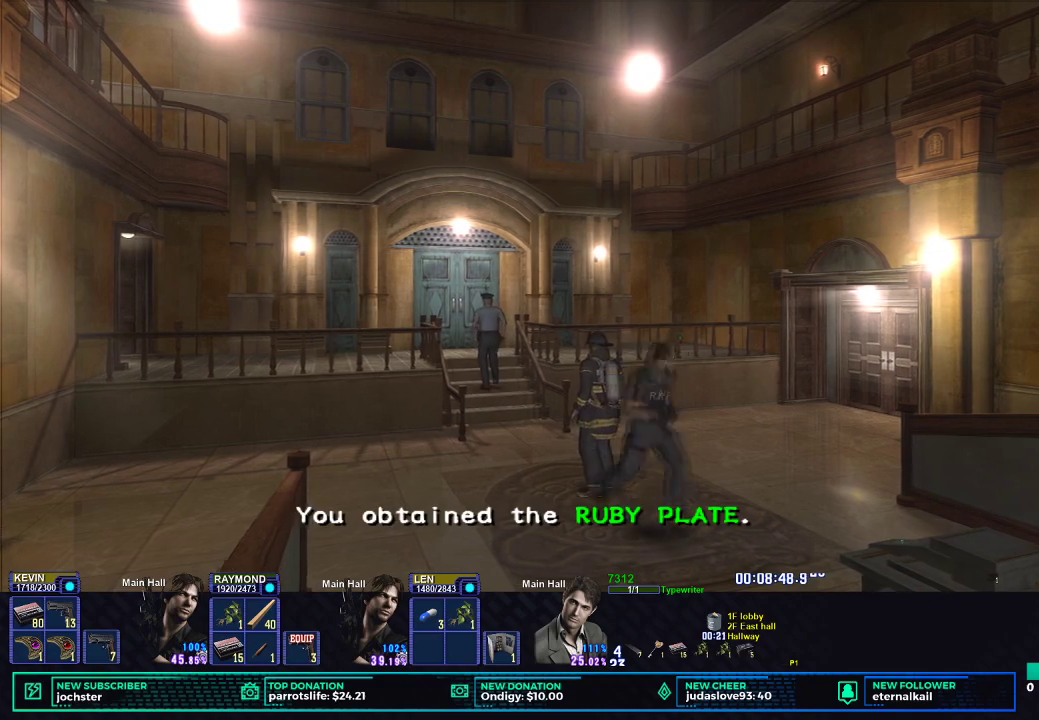
{"buttons": [], "left_stick": "center", "right_stick": "center", "events": [[367, "X", "up"], [417, "left_stick", "center"]]}
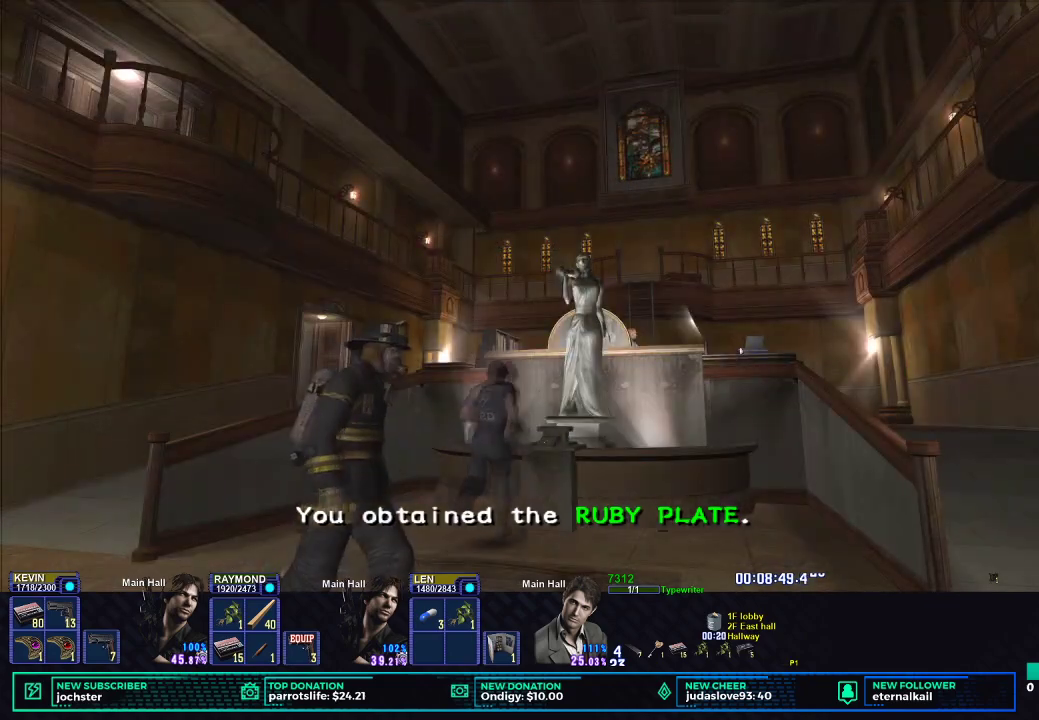
{"buttons": [], "left_stick": "up", "right_stick": "center", "events": [[101, "left_stick", "down-right"], [284, "left_stick", "up-right"], [367, "left_stick", "up"]]}
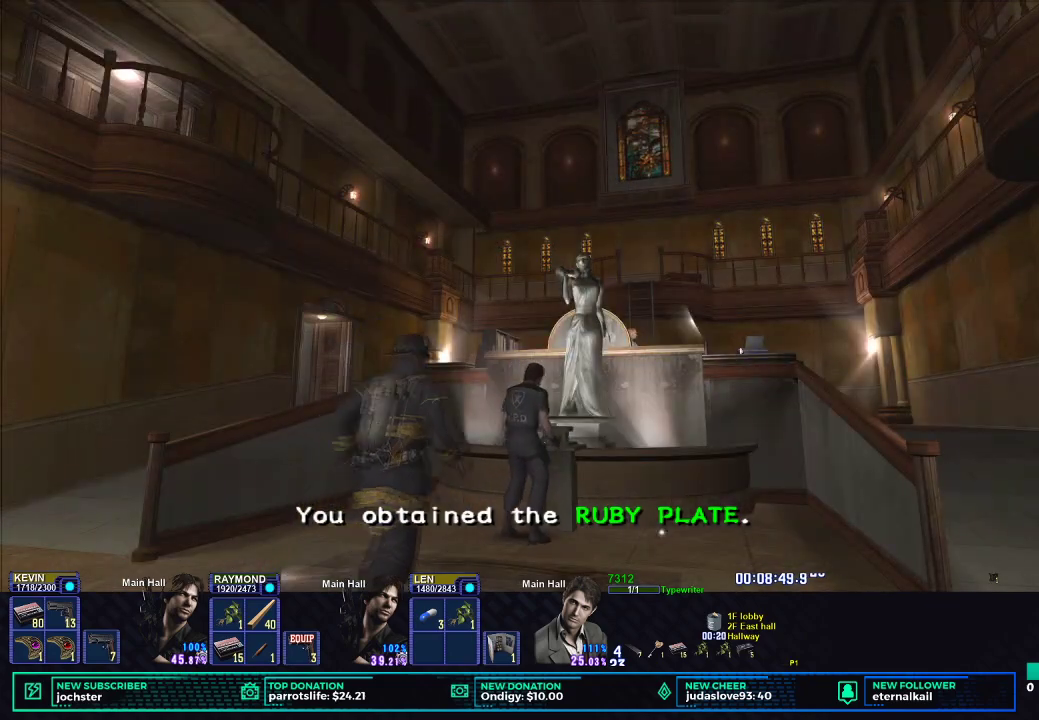
{"buttons": ["DPAD_DOWN"], "left_stick": "center", "right_stick": "center", "events": [[150, "left_stick", "center"], [233, "START", "down"], [400, "START", "up"], [450, "DPAD_DOWN", "down"]]}
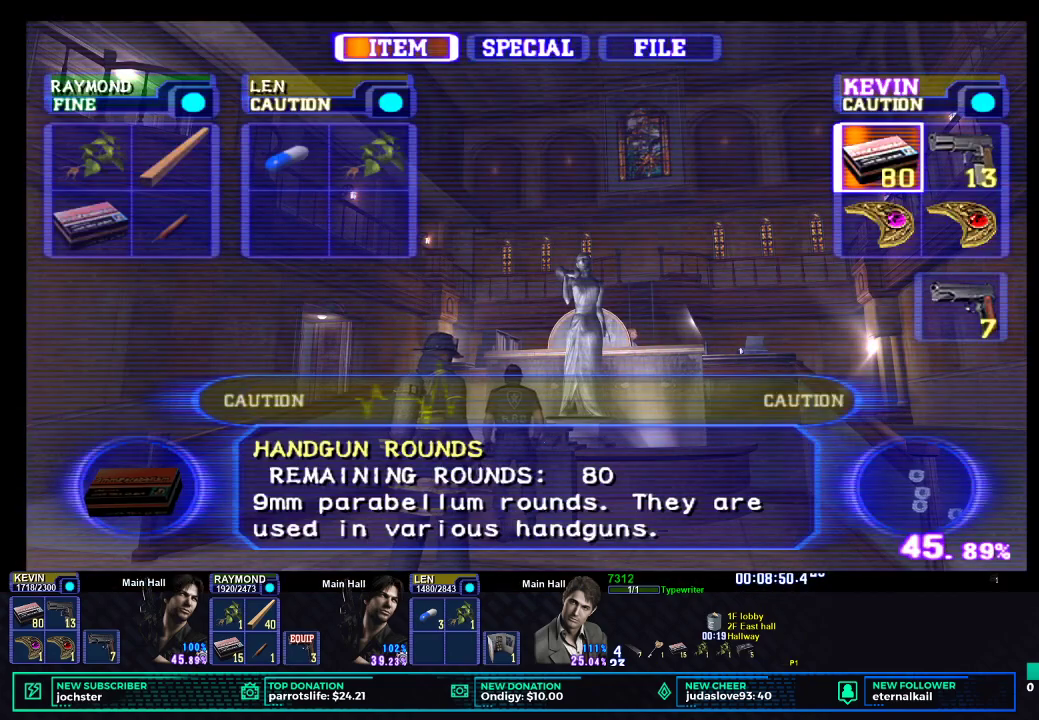
{"buttons": [], "left_stick": "center", "right_stick": "center", "events": [[50, "DPAD_DOWN", "up"], [134, "B", "down"], [201, "B", "up"], [267, "B", "down"], [367, "B", "up"]]}
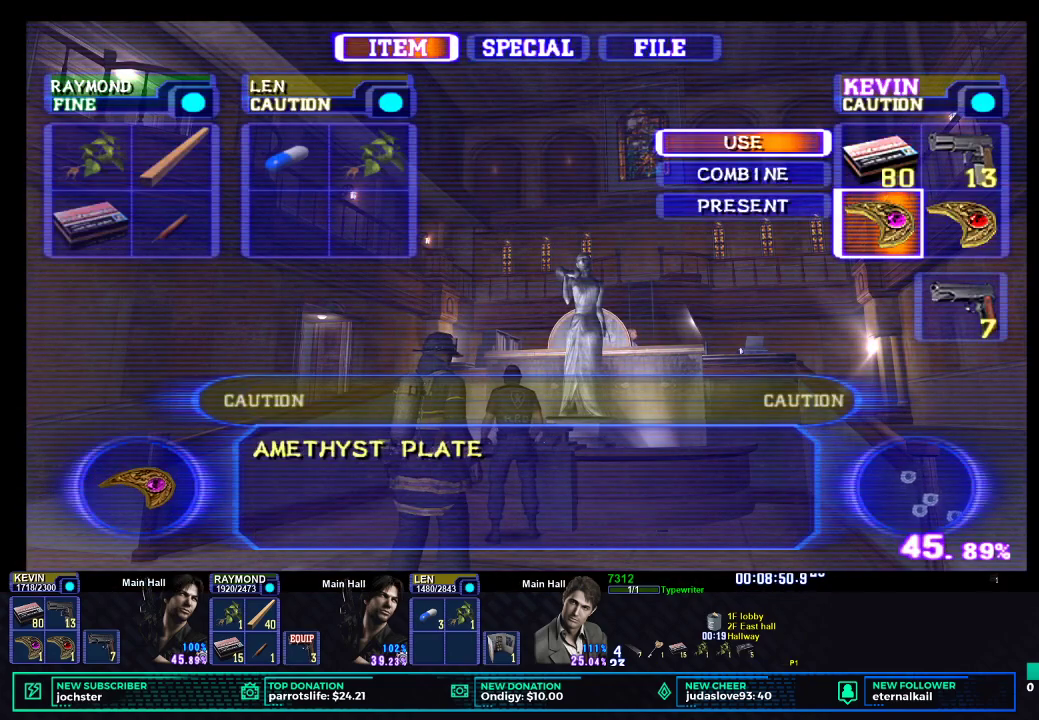
{"buttons": ["X"], "left_stick": "center", "right_stick": "center", "events": [[417, "X", "down"]]}
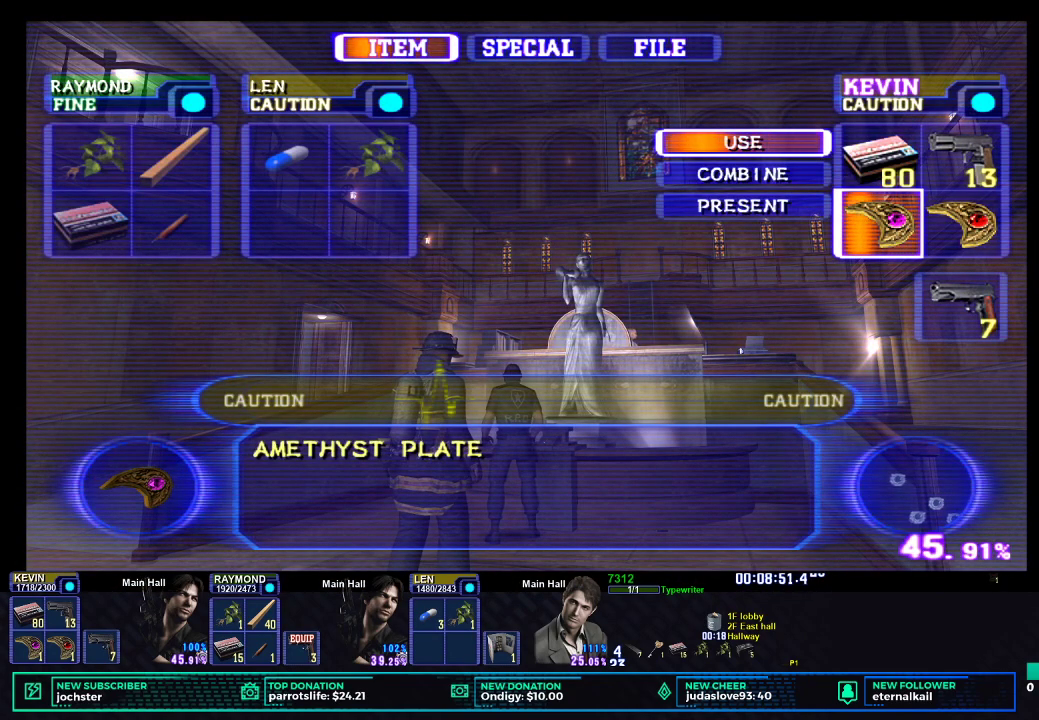
{"buttons": [], "left_stick": "center", "right_stick": "center", "events": [[67, "X", "up"], [101, "left_stick", "right"], [167, "X", "down"], [267, "X", "up"], [384, "left_stick", "center"]]}
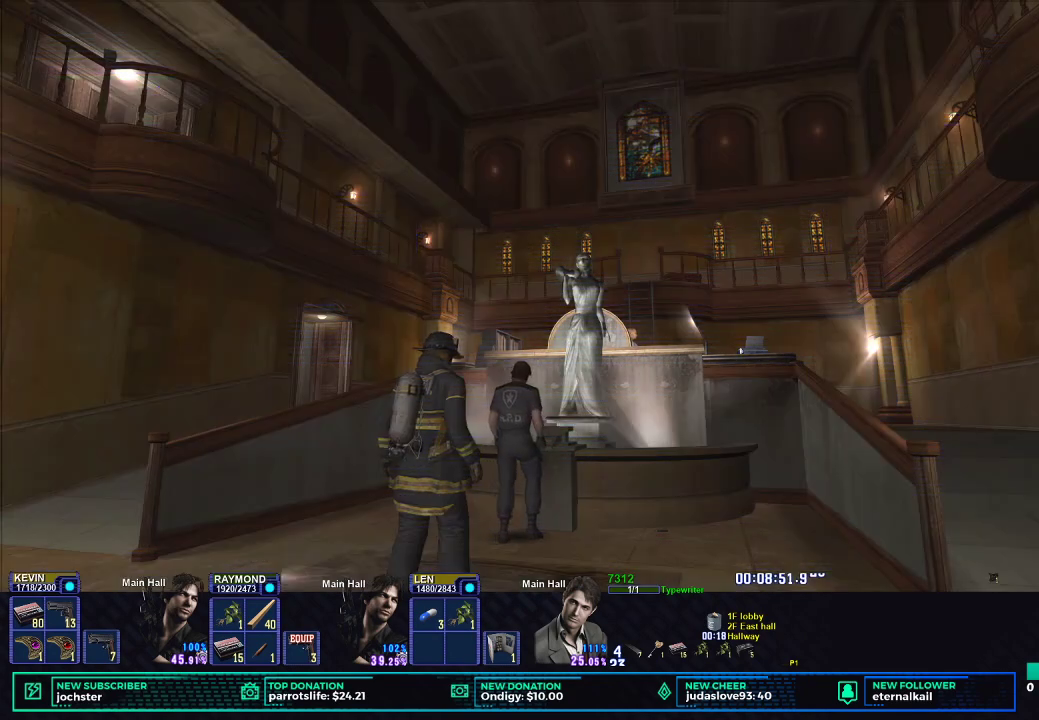
{"buttons": [], "left_stick": "center", "right_stick": "center", "events": [[17, "START", "down"], [167, "START", "up"], [284, "DPAD_DOWN", "down"], [384, "DPAD_DOWN", "up"], [434, "B", "down"], [500, "B", "up"]]}
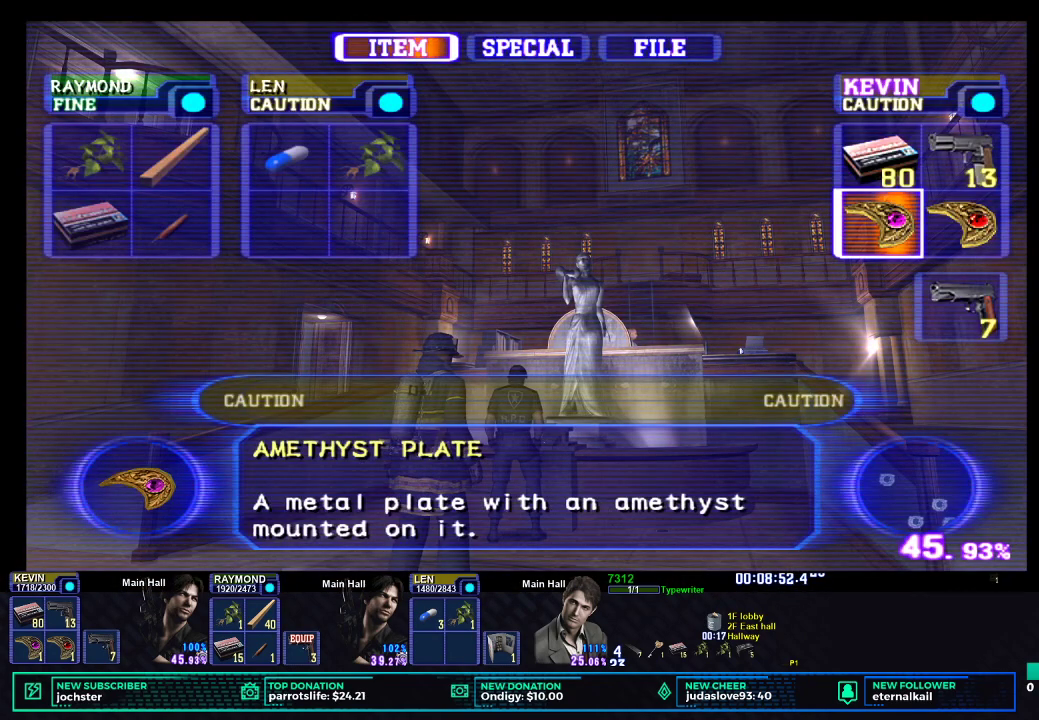
{"buttons": [], "left_stick": "center", "right_stick": "center", "events": [[67, "B", "down"], [134, "B", "up"], [201, "B", "down"], [284, "B", "up"]]}
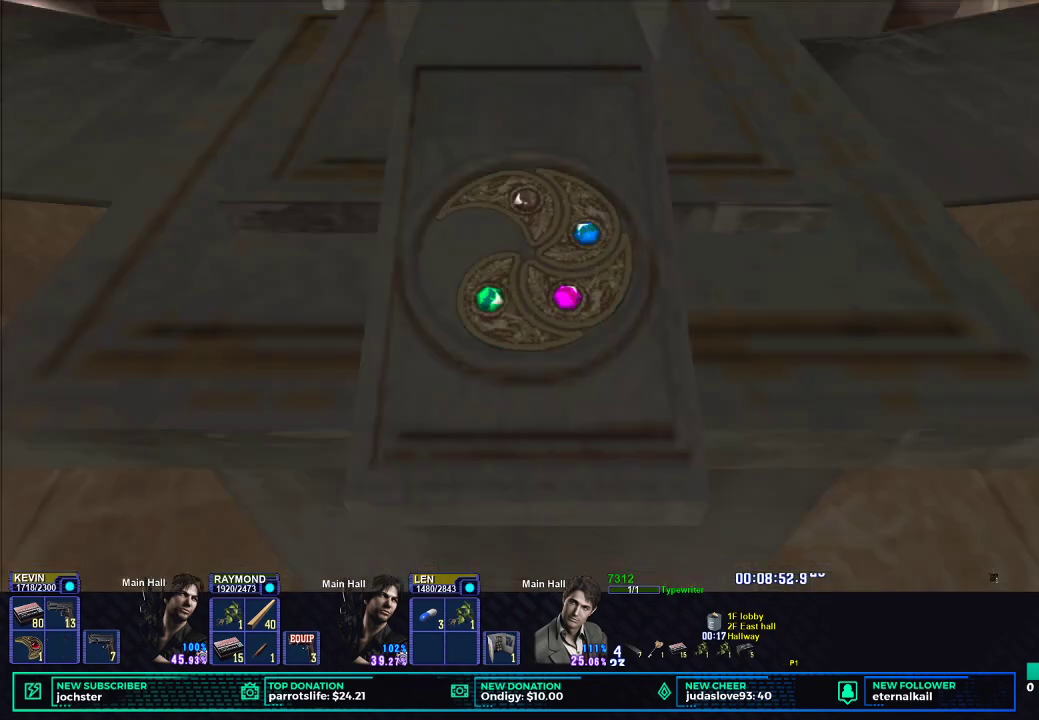
{"buttons": [], "left_stick": "center", "right_stick": "center", "events": []}
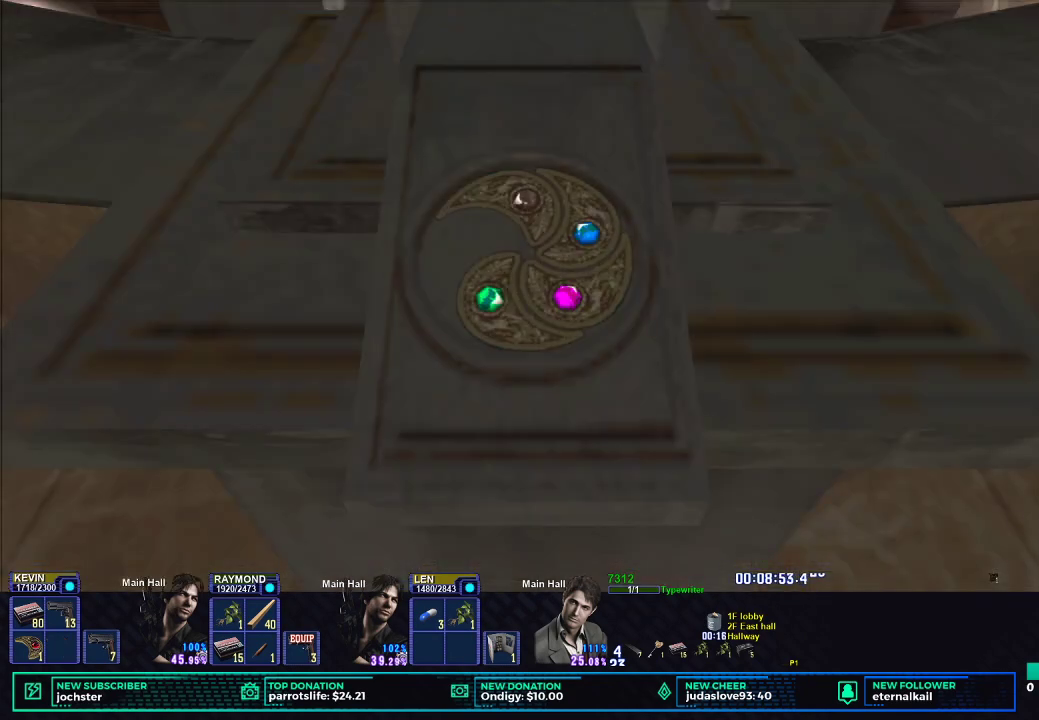
{"buttons": [], "left_stick": "center", "right_stick": "center", "events": []}
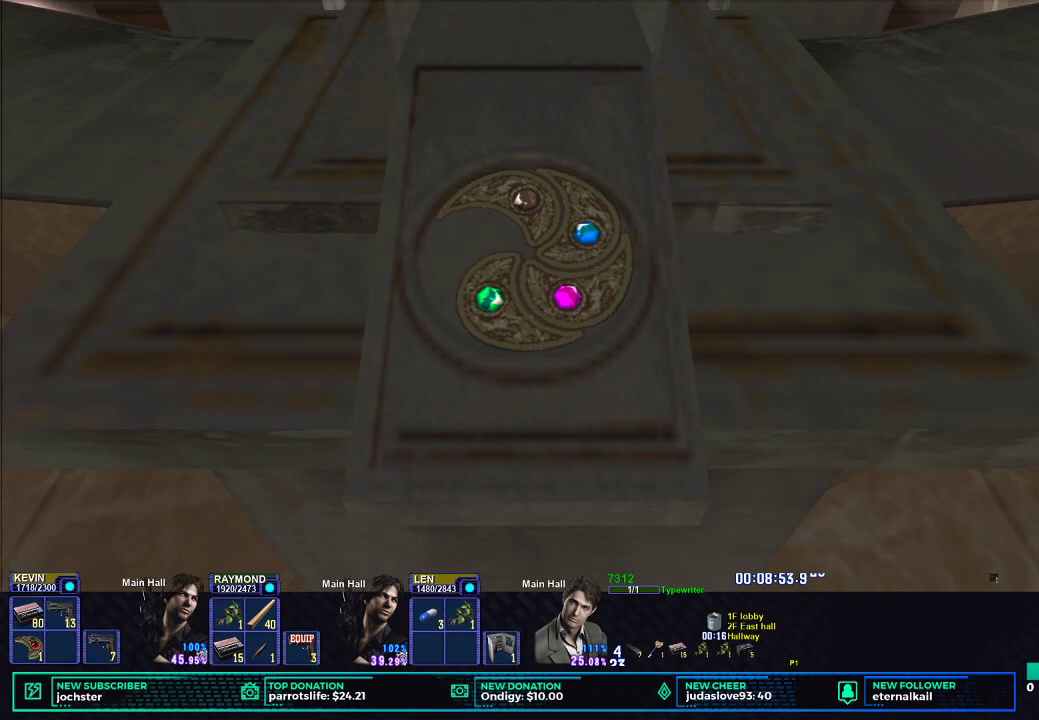
{"buttons": [], "left_stick": "center", "right_stick": "center", "events": []}
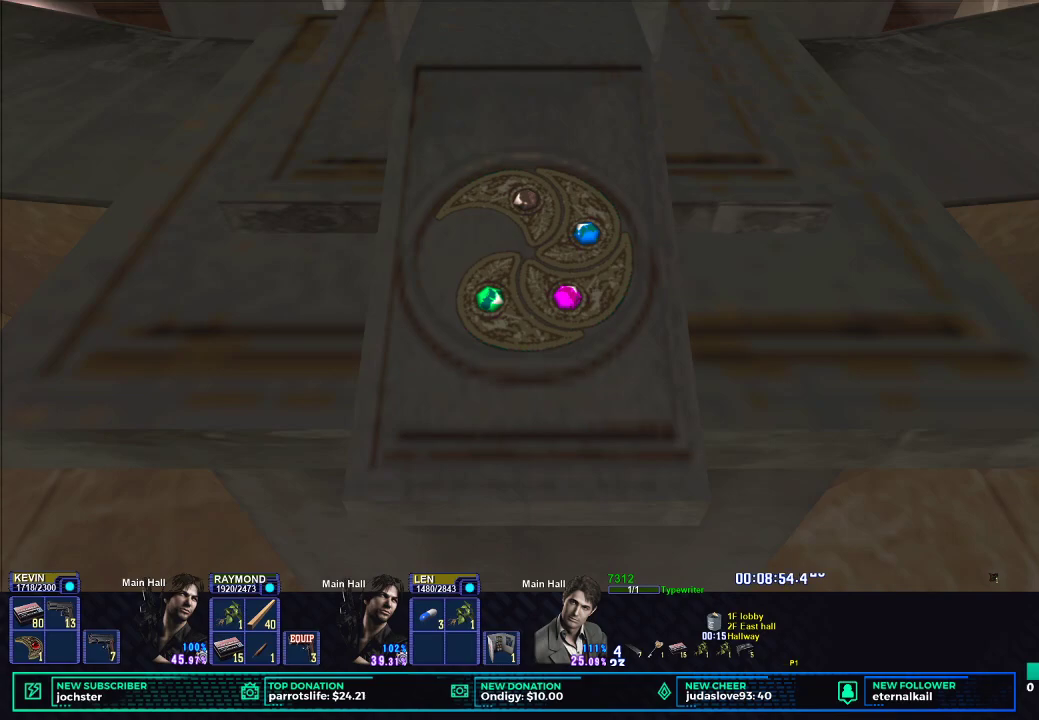
{"buttons": ["START"], "left_stick": "center", "right_stick": "center", "events": [[384, "START", "down"]]}
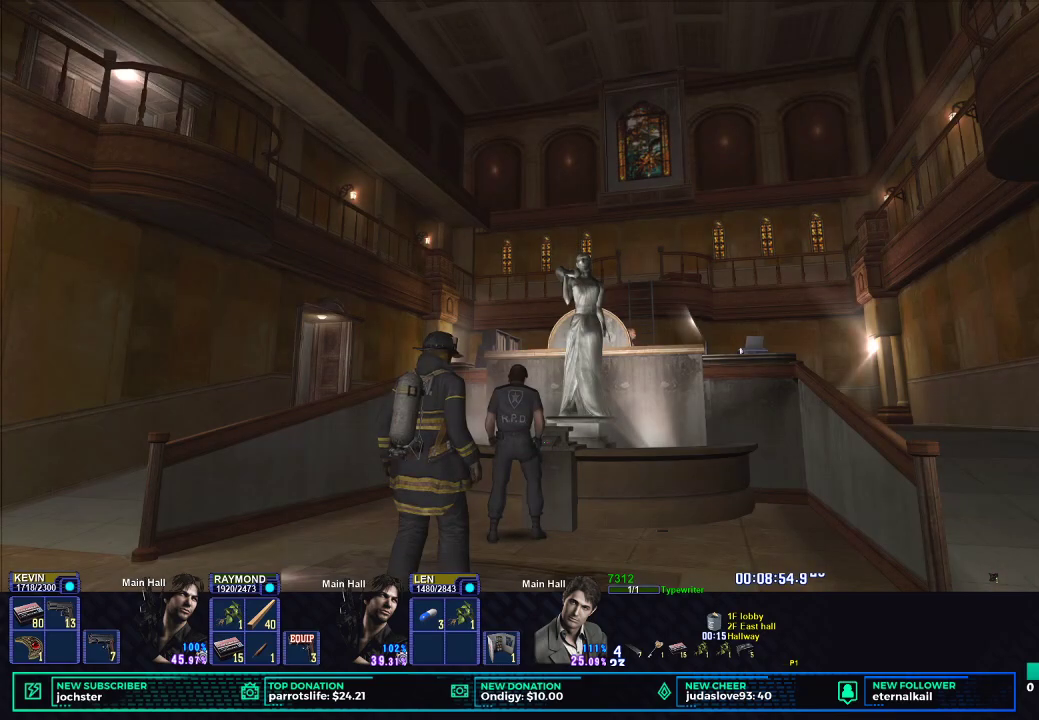
{"buttons": ["B"], "left_stick": "center", "right_stick": "center", "events": [[67, "START", "up"], [134, "DPAD_DOWN", "down"], [250, "DPAD_DOWN", "up"], [367, "B", "down"], [434, "B", "up"], [501, "B", "down"]]}
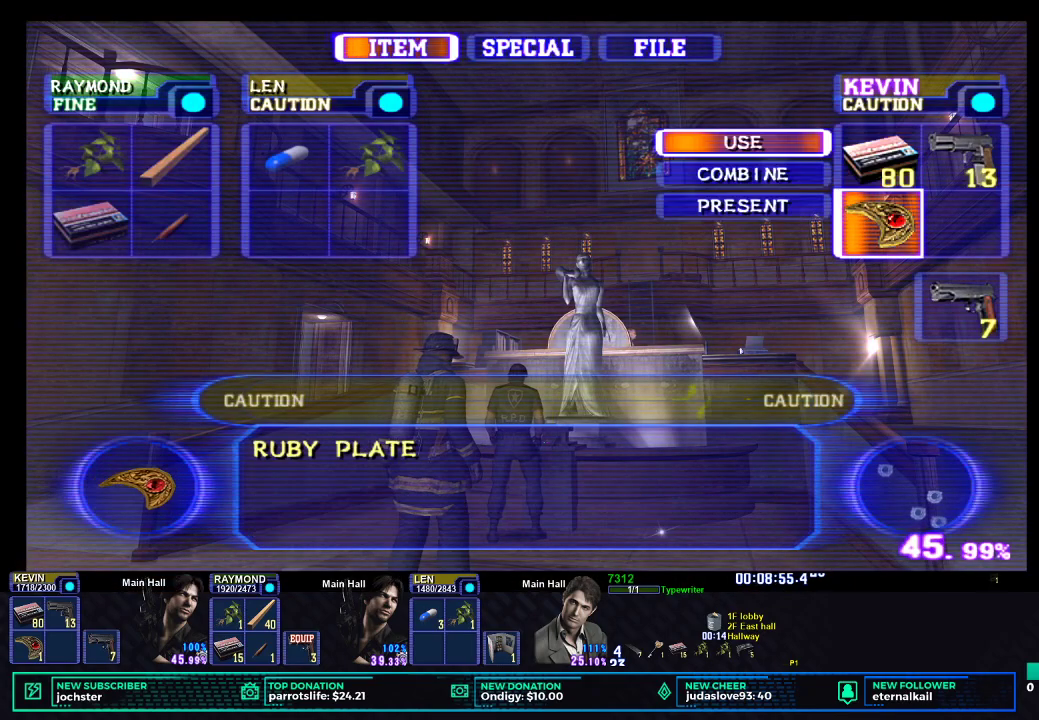
{"buttons": [], "left_stick": "center", "right_stick": "center", "events": [[100, "B", "up"]]}
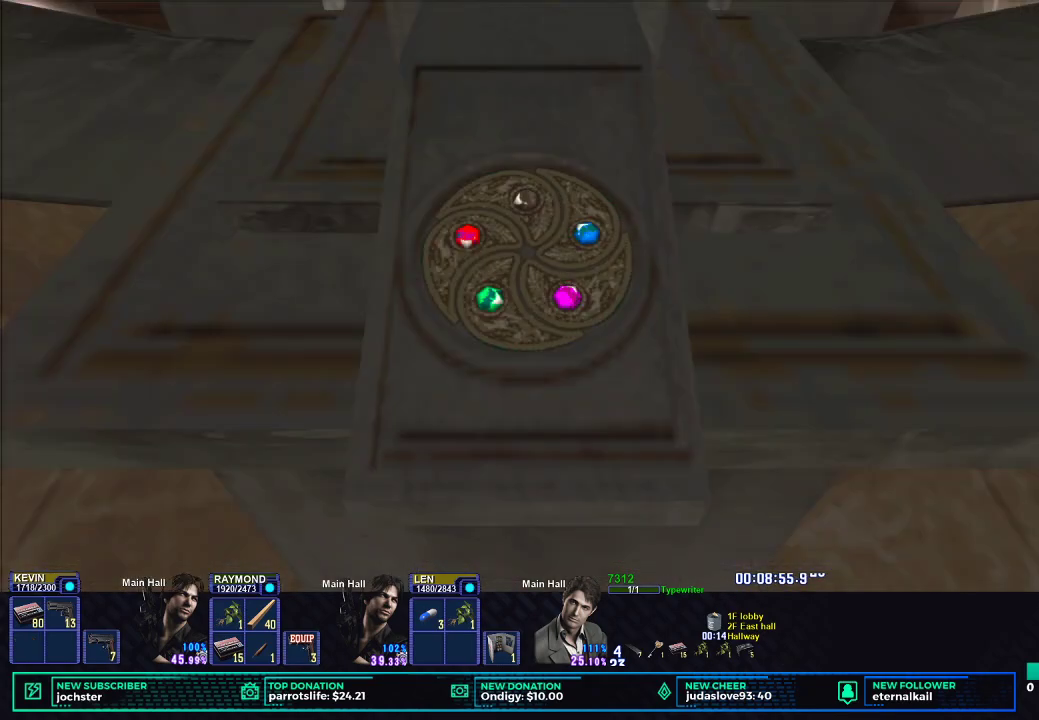
{"buttons": [], "left_stick": "center", "right_stick": "center", "events": []}
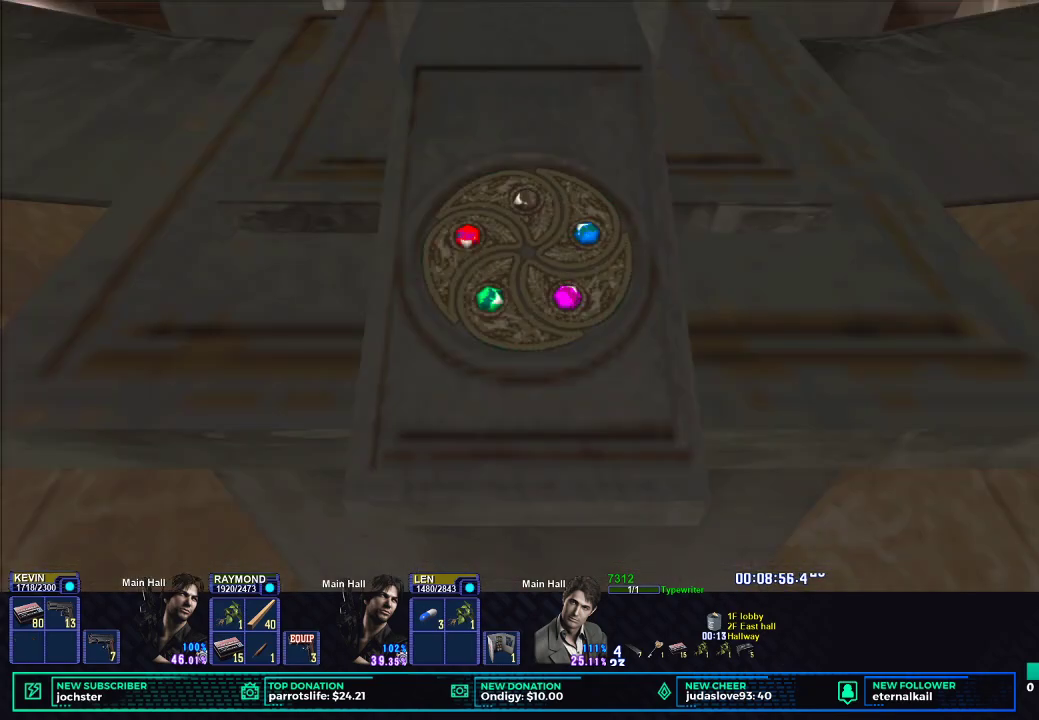
{"buttons": [], "left_stick": "right", "right_stick": "center", "events": [[417, "left_stick", "right"]]}
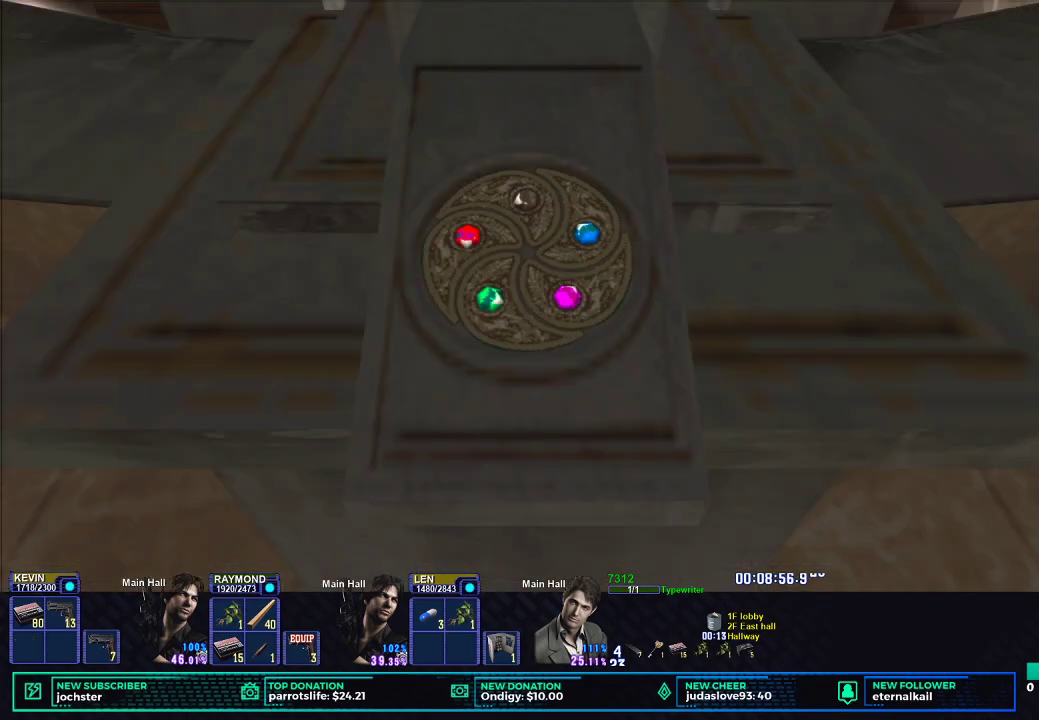
{"buttons": [], "left_stick": "center", "right_stick": "center", "events": [[351, "left_stick", "center"]]}